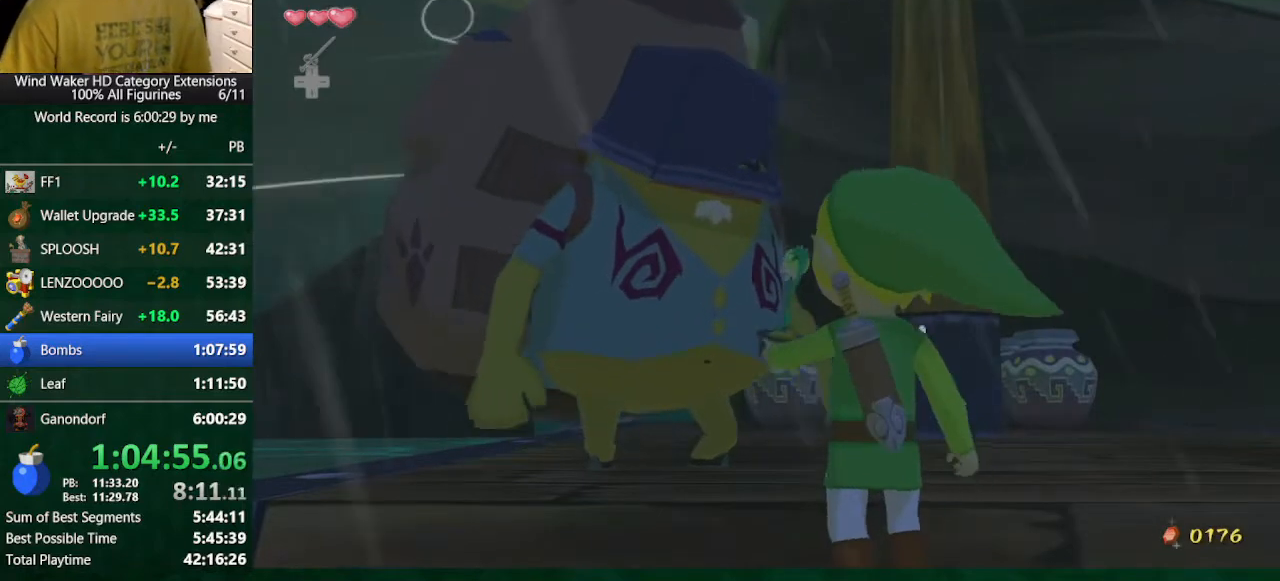
Gameplay with a controller (Nintendo layout); each line is a JSON object with the inputs held at the frame after it. "events" lists button and stick changes between this image and that frame as [ms after this image, input, new state], when the widget could be followed in between. Not read: L3 R3 TOUCHPAD.
{"buttons": ["A", "B"], "left_stick": "center", "right_stick": "center", "events": [[167, "A", "up"], [200, "A", "down"], [267, "A", "up"], [333, "A", "down"], [400, "A", "up"], [467, "A", "down"]]}
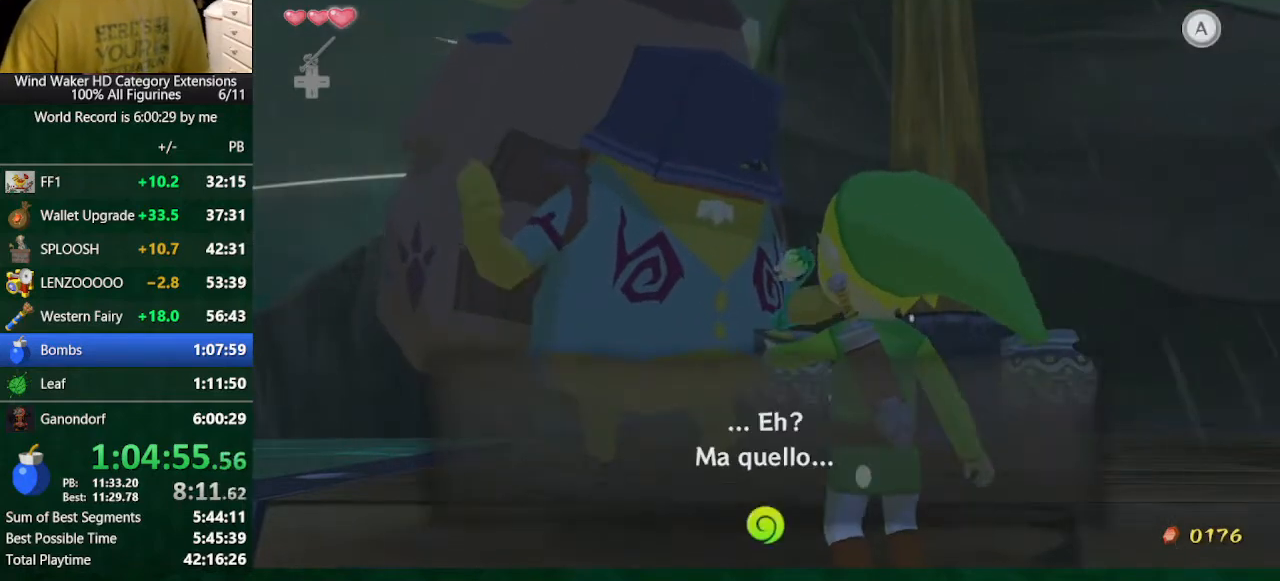
{"buttons": ["B"], "left_stick": "center", "right_stick": "center", "events": [[67, "A", "up"], [100, "A", "down"], [200, "A", "up"], [300, "A", "down"], [333, "A", "up"], [467, "A", "down"], [500, "A", "up"]]}
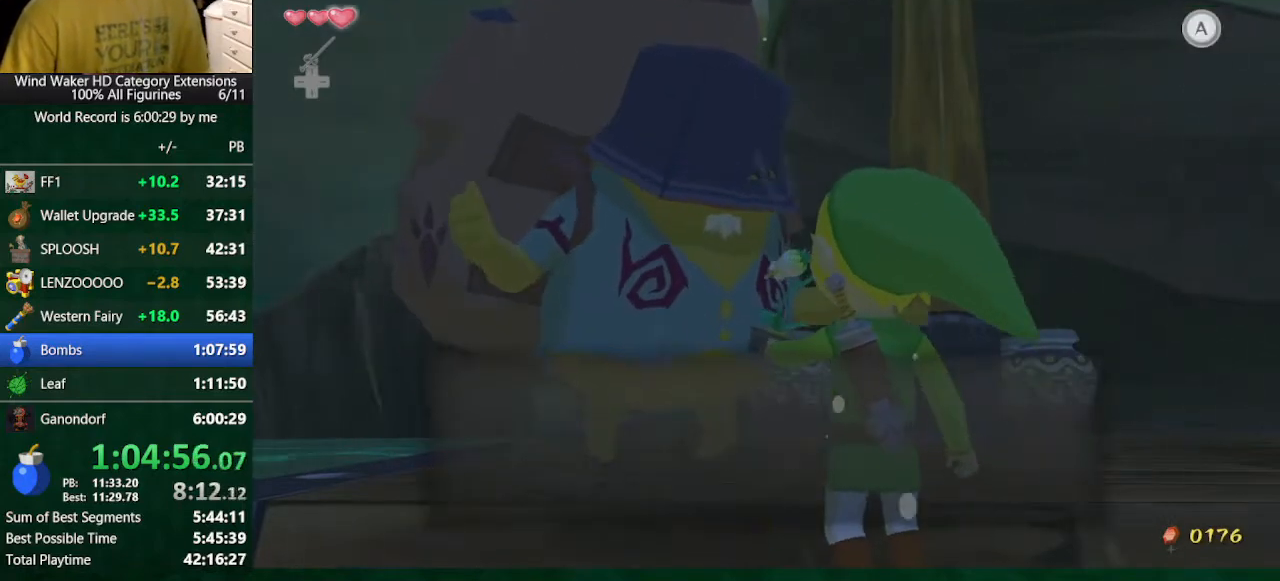
{"buttons": ["B"], "left_stick": "center", "right_stick": "center", "events": [[133, "A", "down"], [167, "A", "up"], [233, "A", "down"], [333, "A", "up"], [367, "A", "down"], [400, "A", "up"]]}
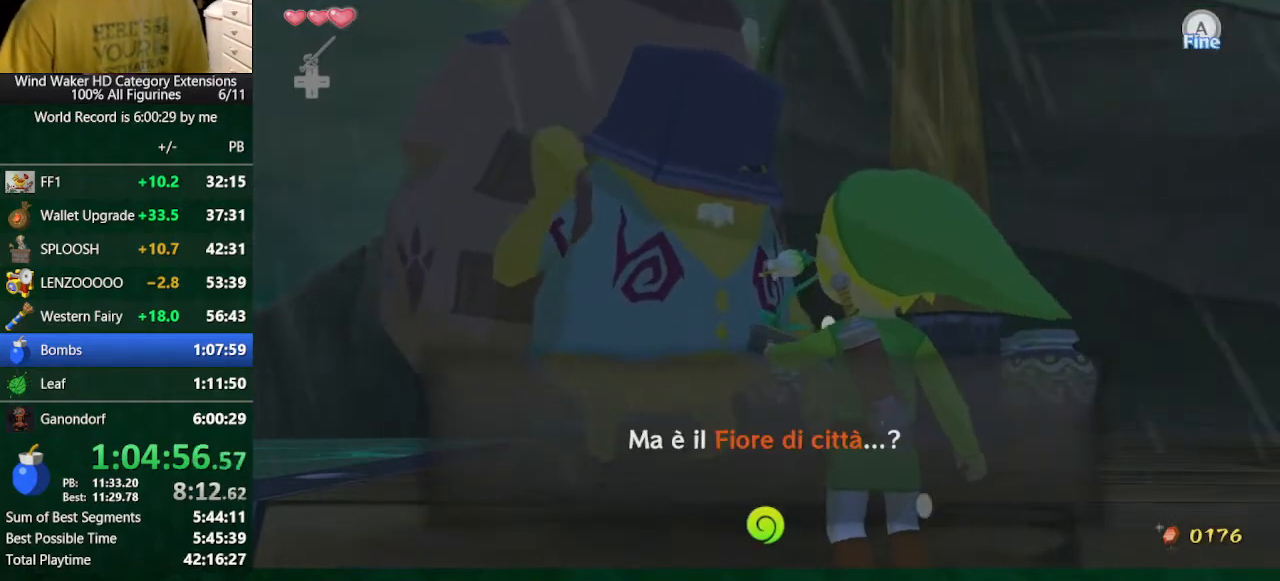
{"buttons": ["A", "B"], "left_stick": "center", "right_stick": "center", "events": [[33, "A", "down"], [67, "A", "up"], [167, "A", "down"], [200, "A", "up"], [333, "A", "down"], [400, "A", "up"], [467, "A", "down"]]}
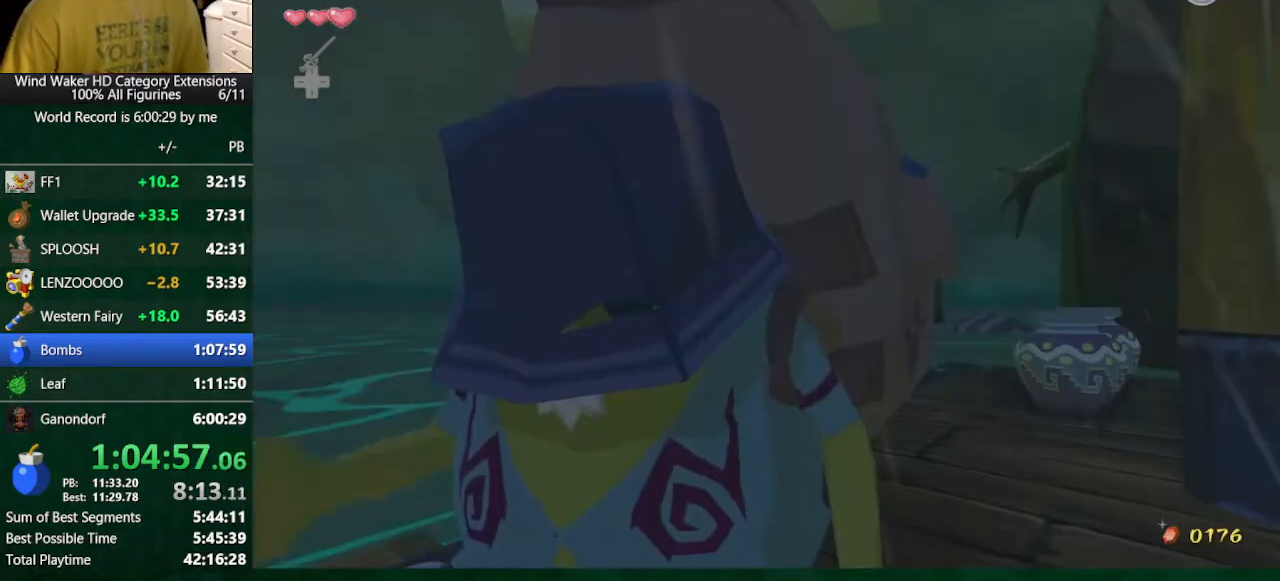
{"buttons": ["B"], "left_stick": "center", "right_stick": "center", "events": [[33, "A", "up"], [133, "A", "down"], [200, "A", "up"], [300, "A", "down"], [333, "A", "up"], [400, "A", "down"], [500, "A", "up"]]}
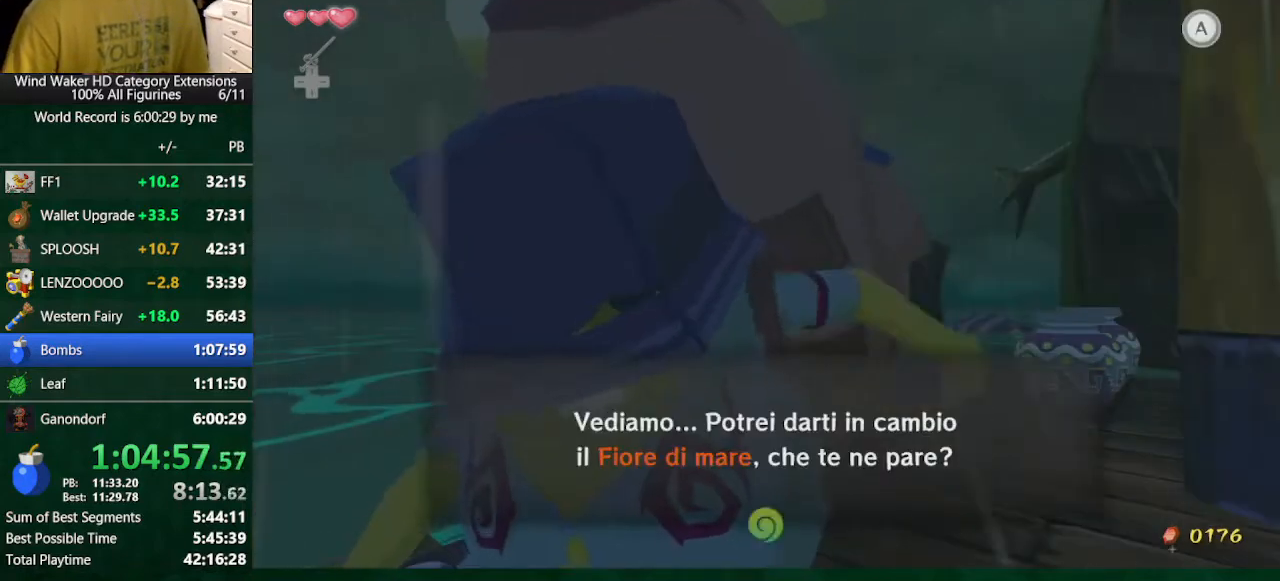
{"buttons": ["A", "B"], "left_stick": "center", "right_stick": "center", "events": [[67, "A", "down"], [100, "A", "up"], [200, "A", "down"], [267, "A", "up"], [367, "A", "down"], [400, "A", "up"], [467, "A", "down"]]}
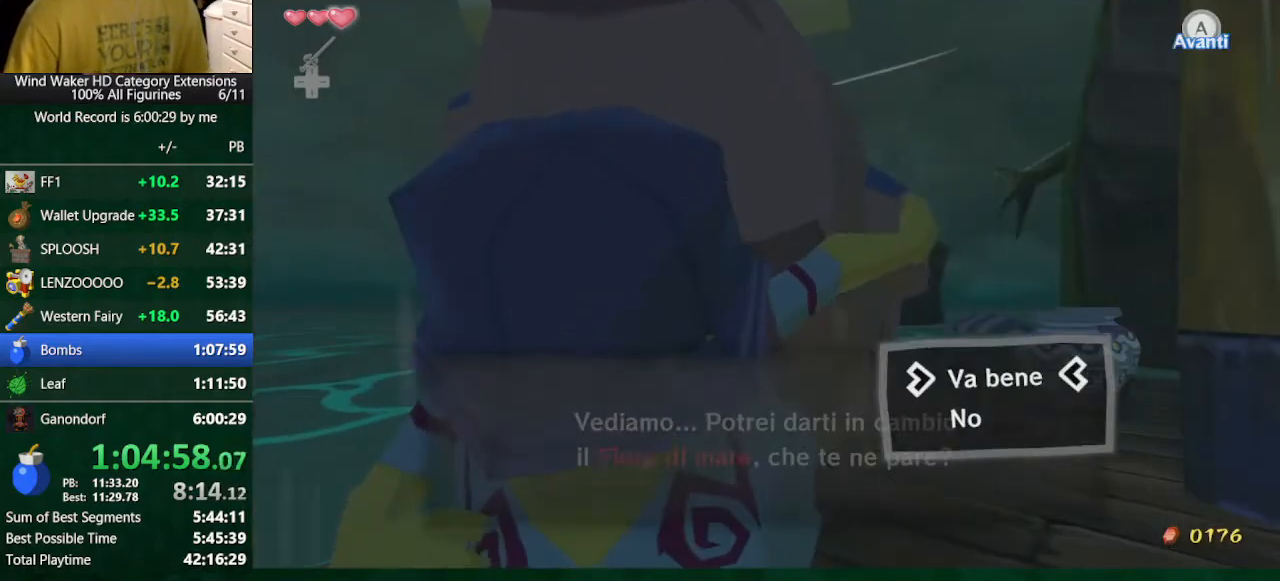
{"buttons": ["A", "B"], "left_stick": "center", "right_stick": "center", "events": [[67, "A", "up"], [100, "A", "down"], [233, "A", "up"], [467, "A", "down"]]}
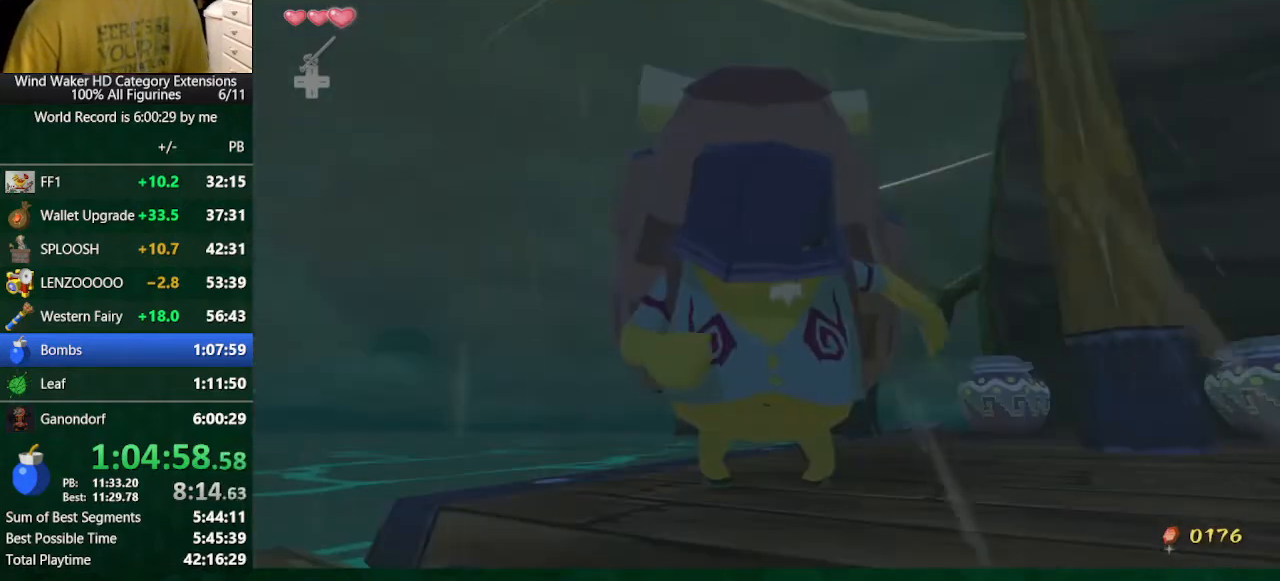
{"buttons": ["B"], "left_stick": "center", "right_stick": "center", "events": [[67, "A", "up"], [133, "A", "down"], [200, "A", "up"], [300, "A", "down"], [333, "A", "up"], [400, "A", "down"], [500, "A", "up"]]}
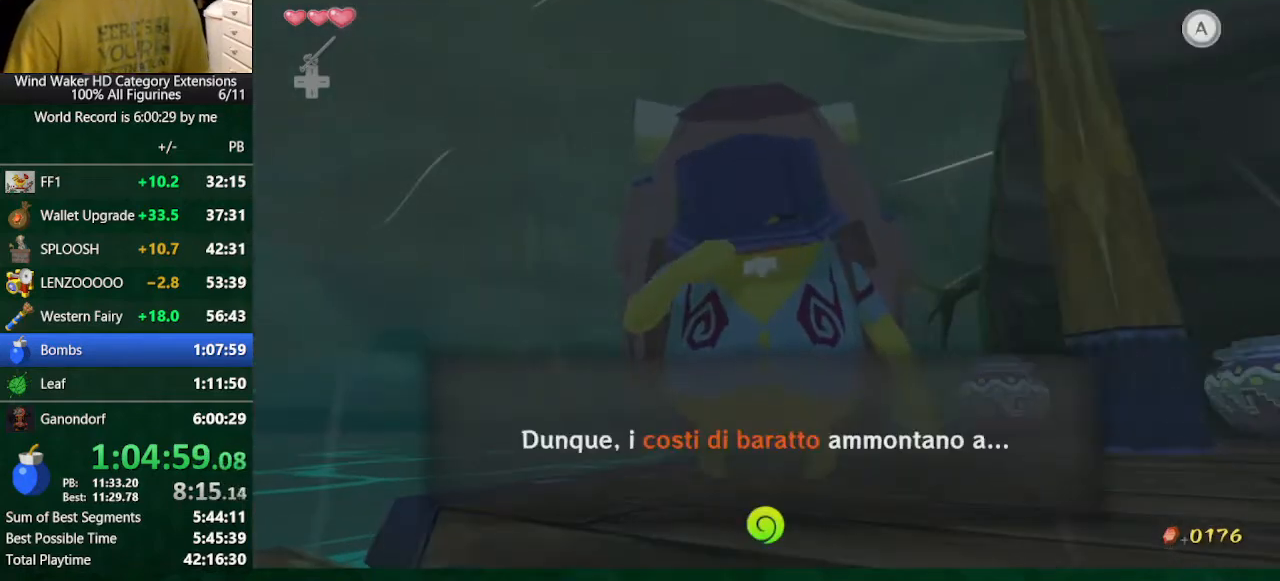
{"buttons": ["B"], "left_stick": "center", "right_stick": "center", "events": [[33, "A", "down"], [100, "A", "up"], [200, "A", "down"], [233, "A", "up"]]}
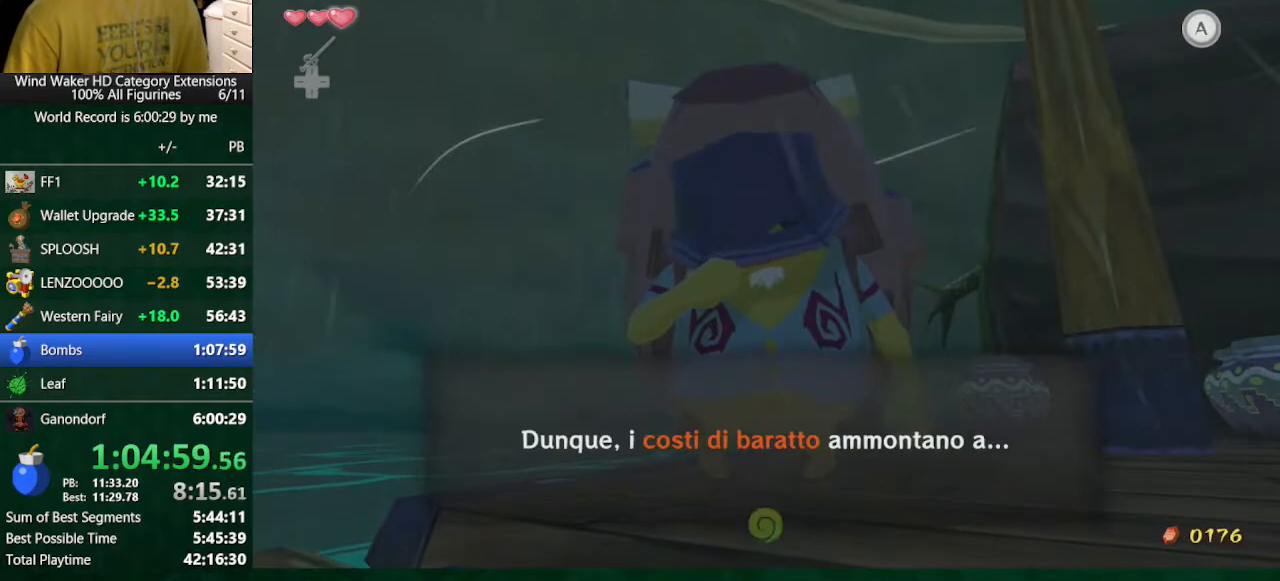
{"buttons": ["A", "B"], "left_stick": "center", "right_stick": "center", "events": [[100, "A", "down"], [133, "A", "up"], [267, "A", "down"], [300, "A", "up"], [400, "A", "down"], [433, "A", "up"], [500, "A", "down"]]}
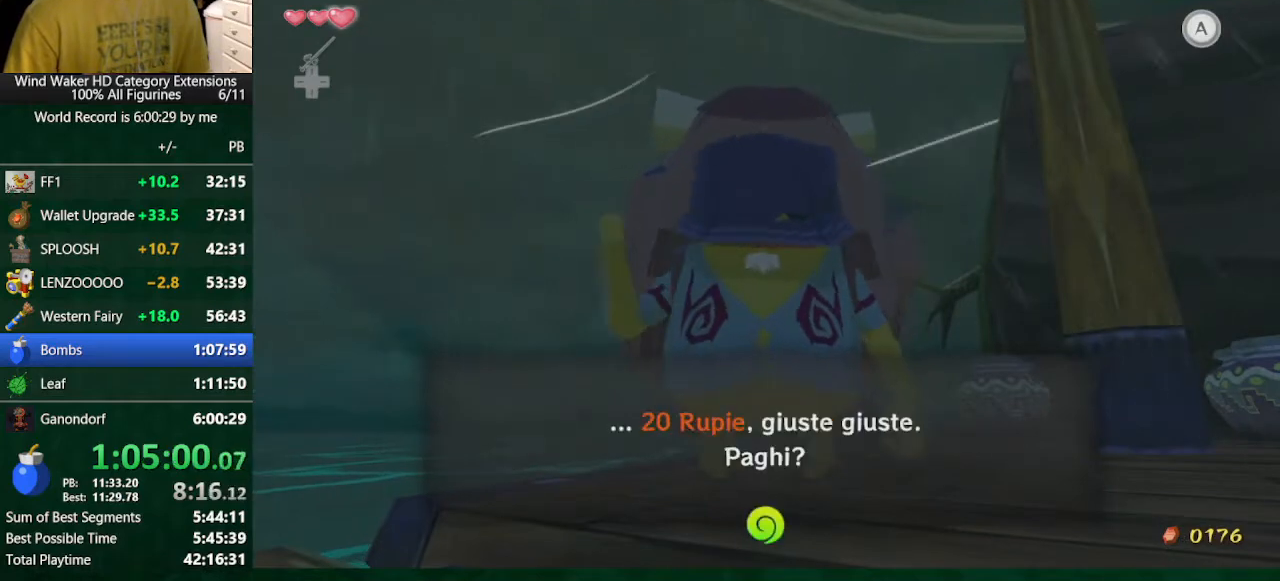
{"buttons": ["A", "B"], "left_stick": "center", "right_stick": "center", "events": [[100, "A", "up"], [200, "A", "down"], [267, "A", "up"], [333, "A", "down"], [367, "A", "up"], [433, "A", "down"]]}
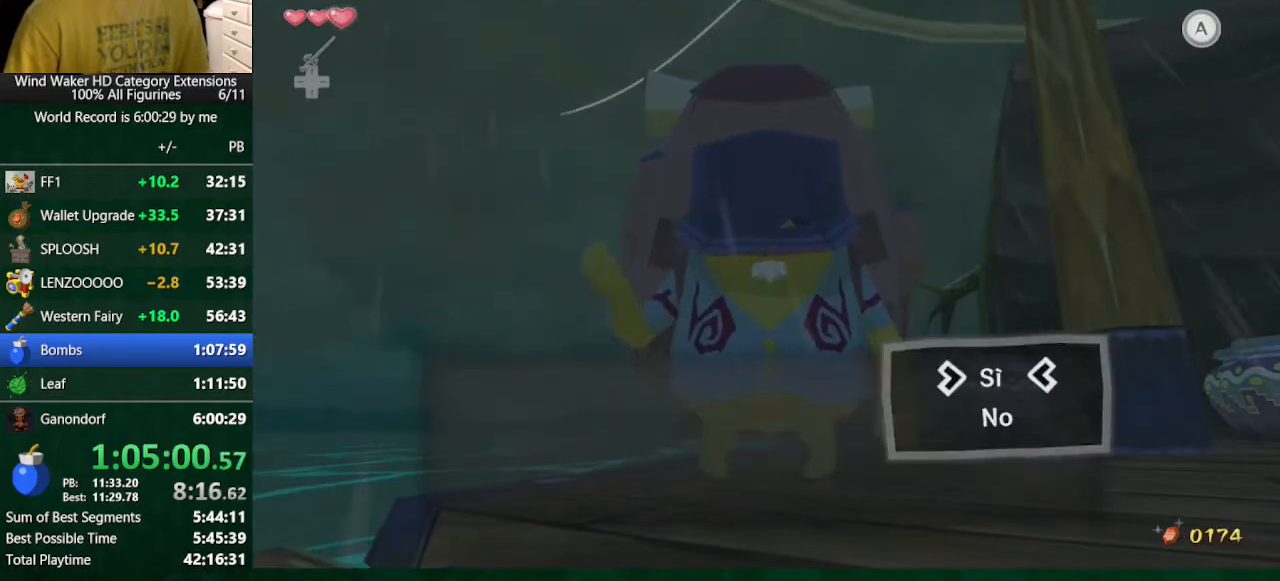
{"buttons": ["A", "B"], "left_stick": "center", "right_stick": "center", "events": [[33, "A", "up"], [133, "A", "down"], [167, "A", "up"], [267, "A", "down"], [333, "A", "up"], [500, "A", "down"]]}
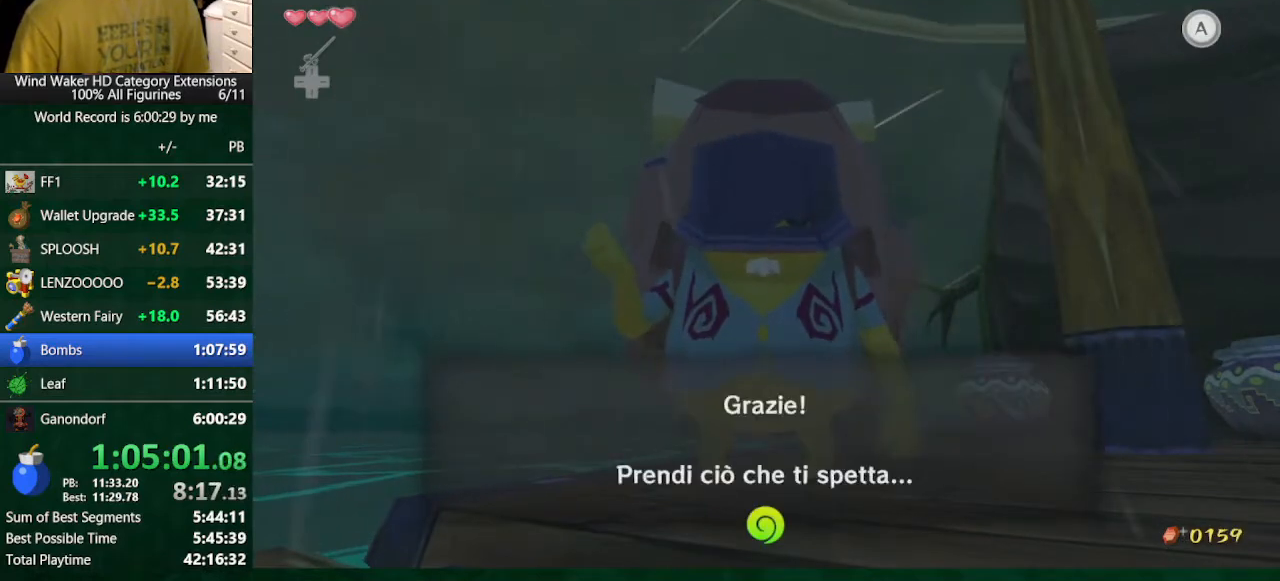
{"buttons": ["B"], "left_stick": "center", "right_stick": "center", "events": [[100, "A", "up"], [133, "A", "down"], [200, "A", "up"]]}
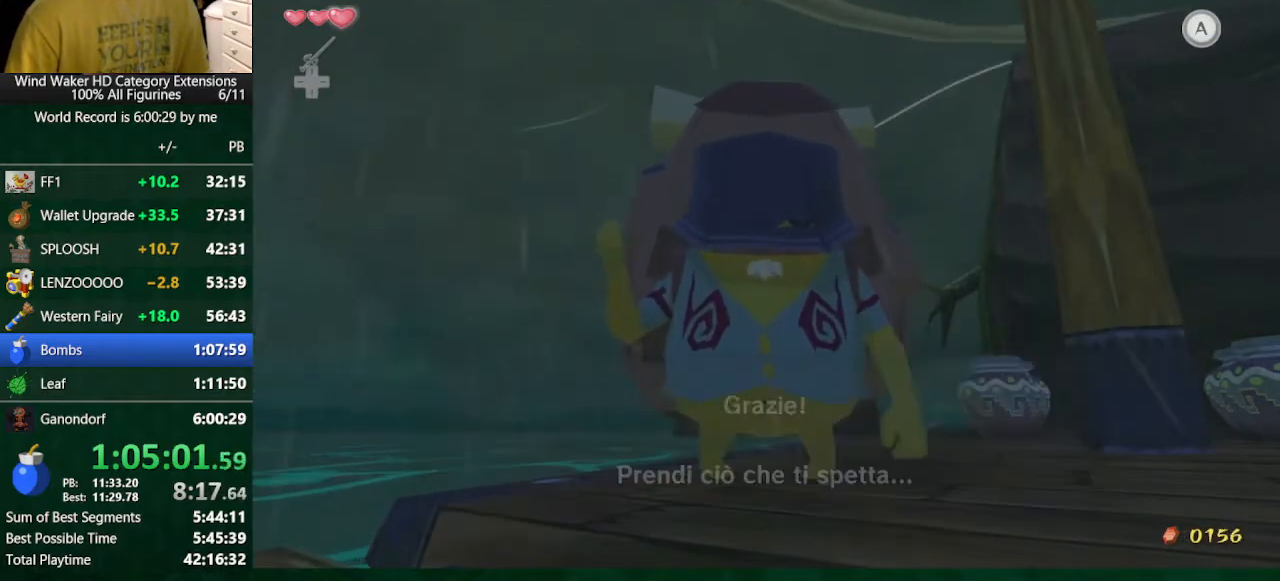
{"buttons": [], "left_stick": "center", "right_stick": "center", "events": [[400, "B", "up"]]}
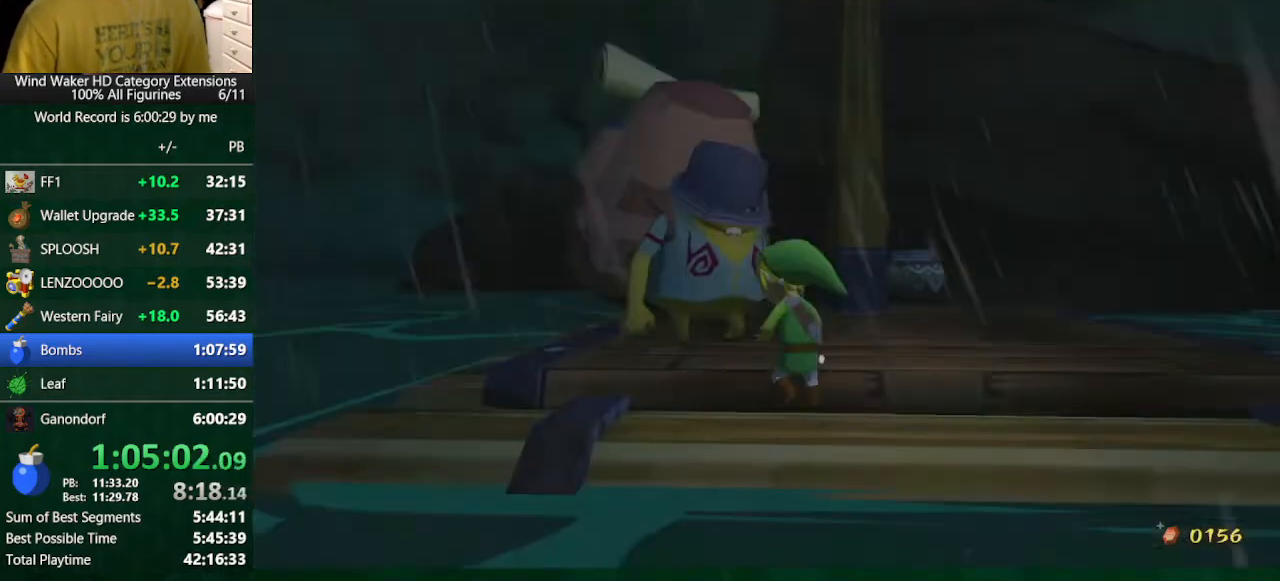
{"buttons": [], "left_stick": "center", "right_stick": "center", "events": []}
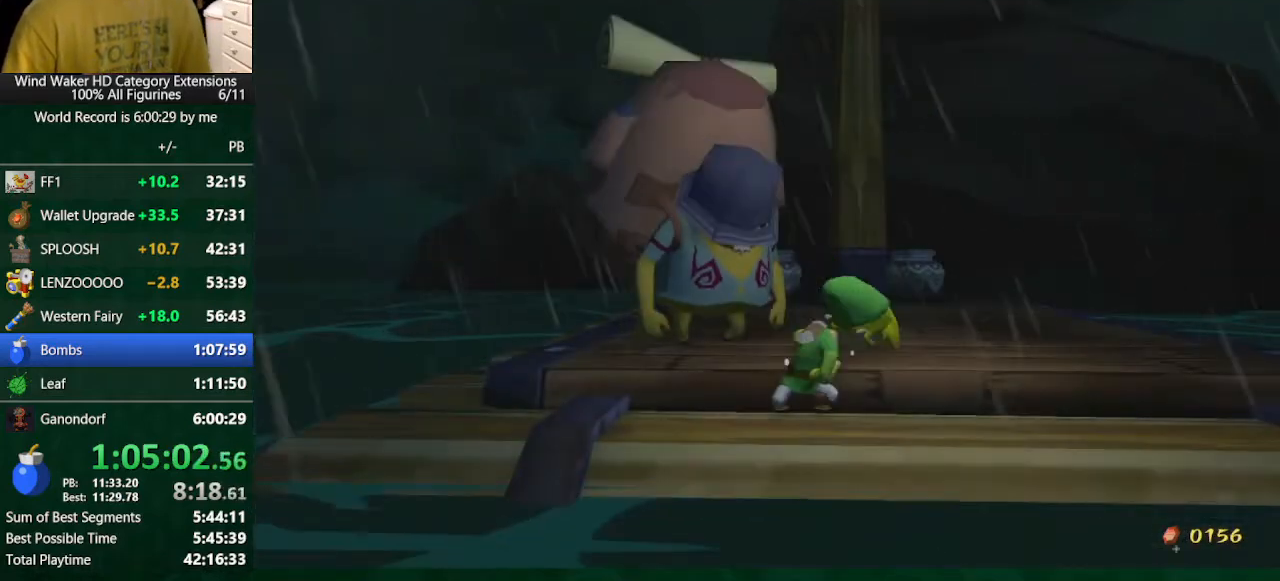
{"buttons": ["B"], "left_stick": "center", "right_stick": "center", "events": [[300, "A", "down"], [333, "A", "up"], [400, "B", "down"], [433, "A", "down"], [433, "B", "up"], [500, "A", "up"], [500, "B", "down"]]}
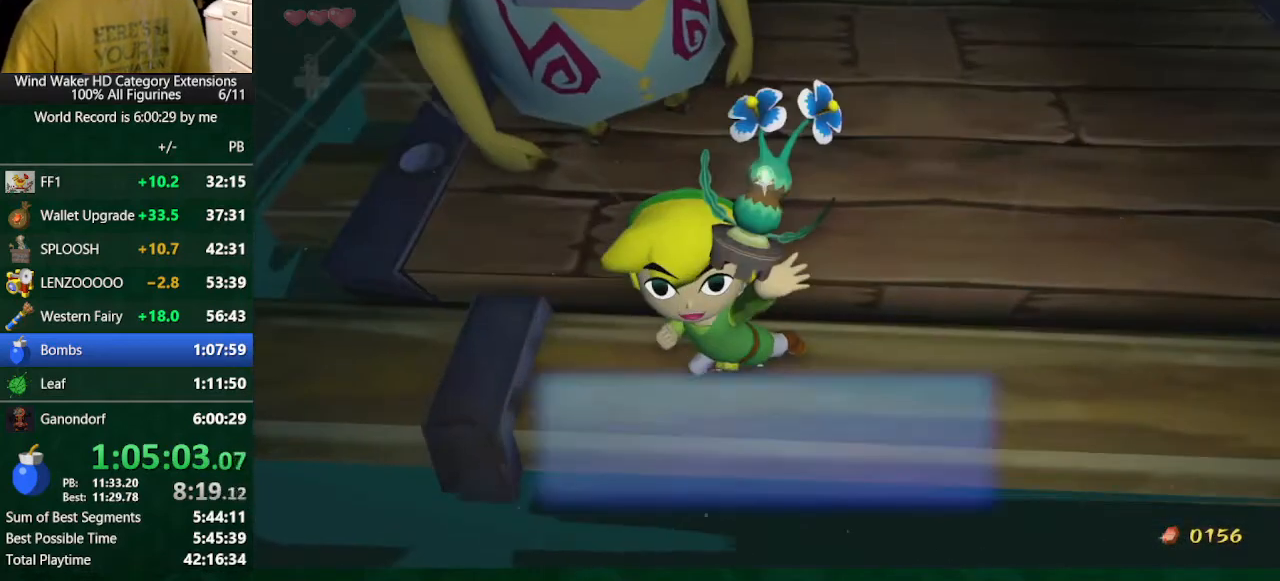
{"buttons": ["B"], "left_stick": "center", "right_stick": "center", "events": [[100, "A", "down"], [100, "B", "up"], [200, "A", "up"], [200, "B", "down"], [267, "A", "down"], [267, "B", "up"], [300, "A", "up"], [300, "B", "down"], [367, "B", "up"], [400, "A", "down"], [467, "A", "up"], [467, "B", "down"]]}